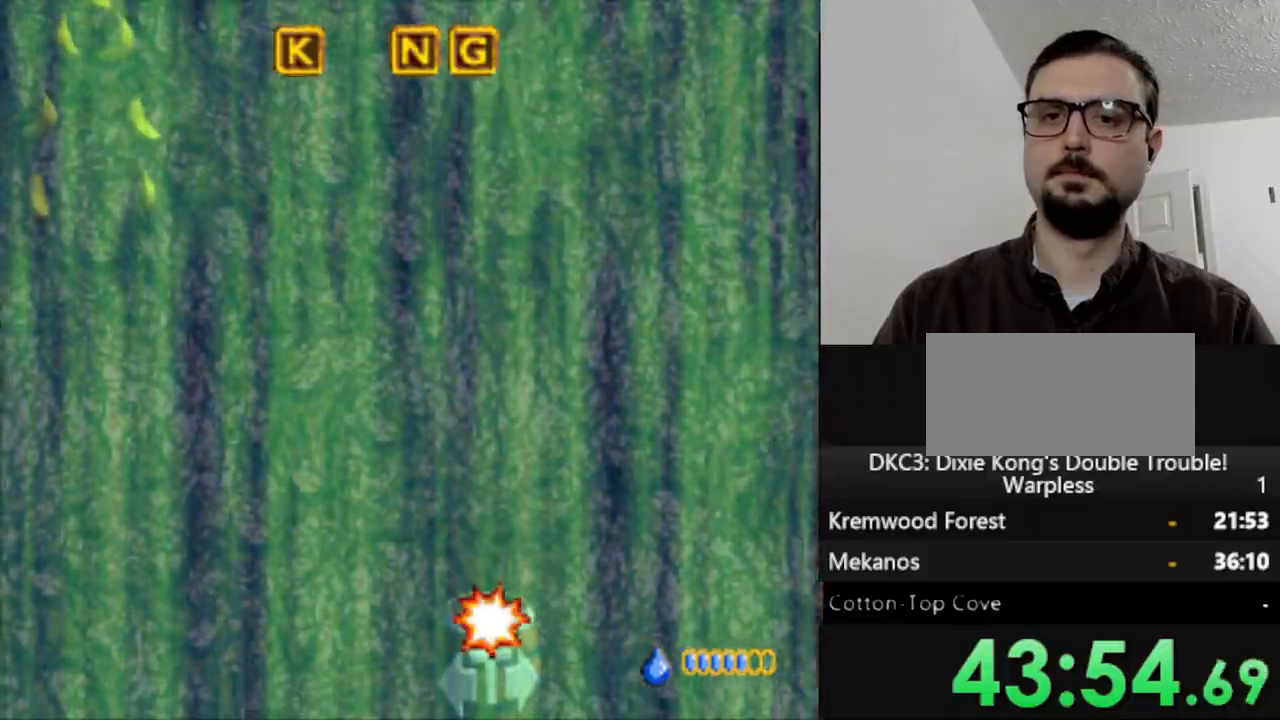
Gameplay with a controller (Nintendo layout); each line is a JSON object with the inputs held at the frame after it (dt_ms = milliseconds from this image to that frame). "events" lists button and stick changes between this image and that frame as [ms after this image, input, new state], when the widget could be followed in between. Not read: L3 R3.
{"dt_ms": 500, "buttons": ["DPAD_LEFT"], "events": []}
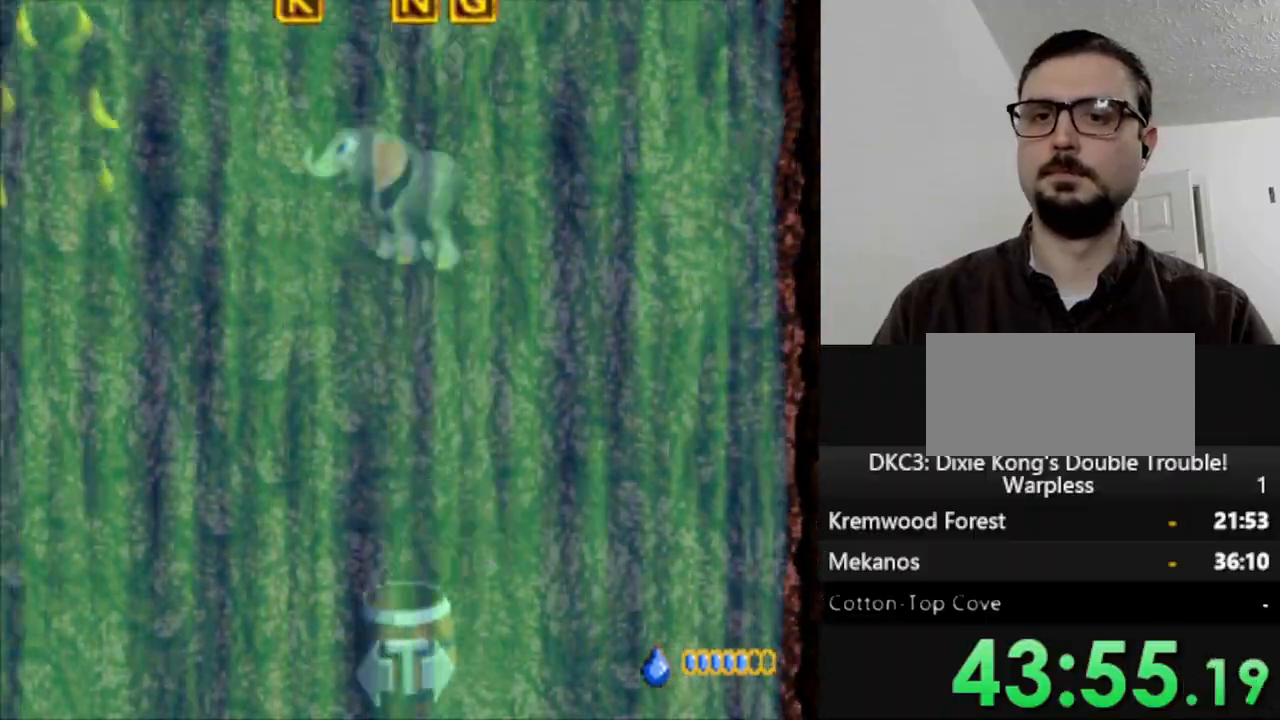
{"dt_ms": 500, "buttons": [], "events": [[333, "DPAD_LEFT", "up"], [333, "R1", "down"], [483, "R1", "up"]]}
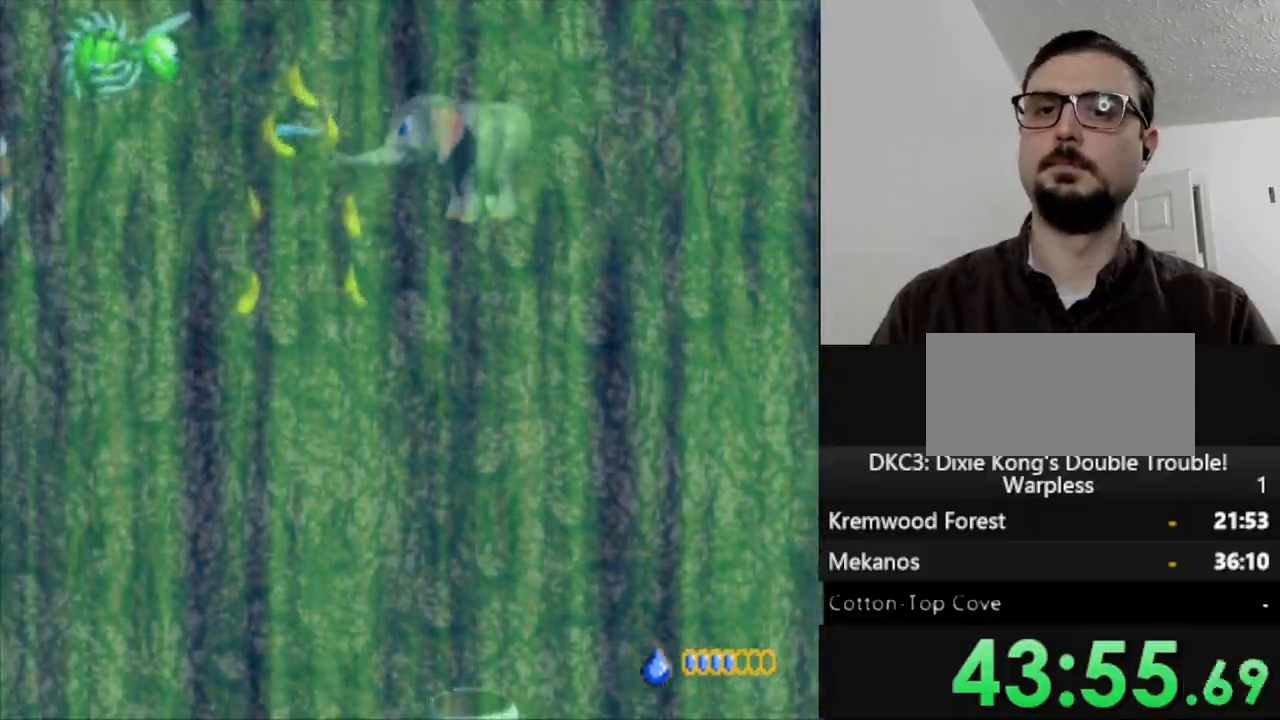
{"dt_ms": 500, "buttons": [], "events": []}
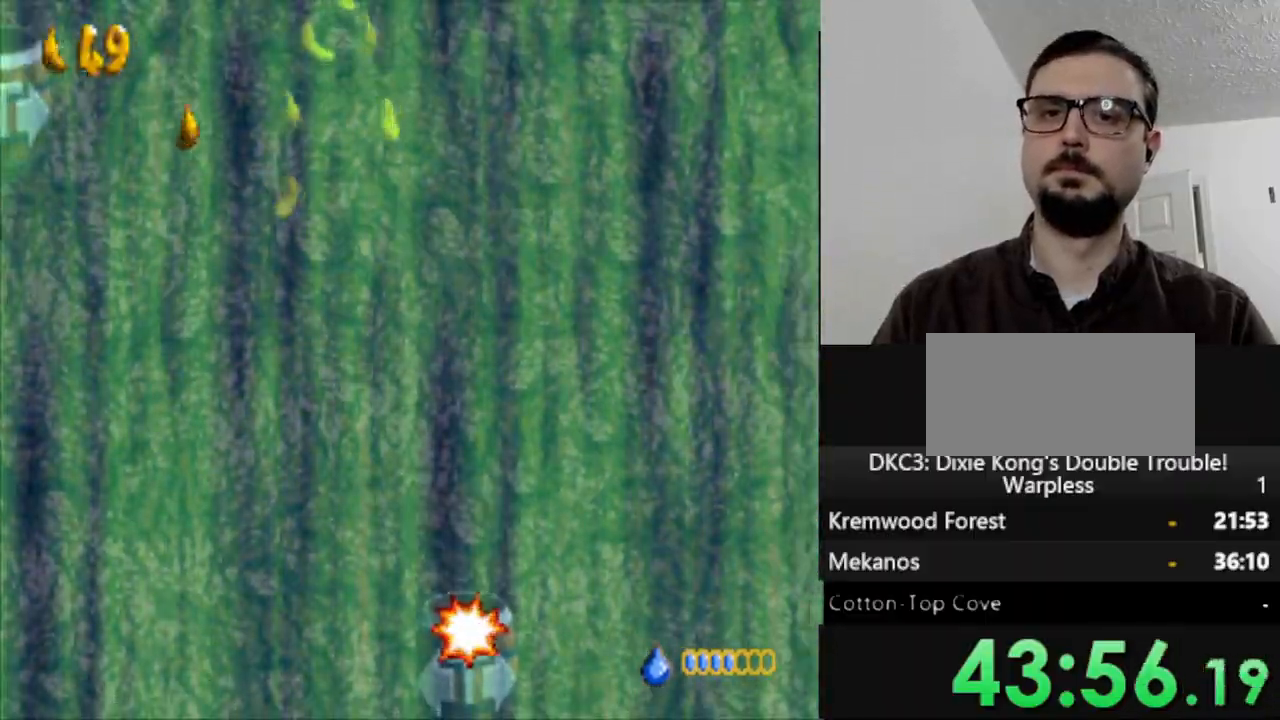
{"dt_ms": 500, "buttons": [], "events": []}
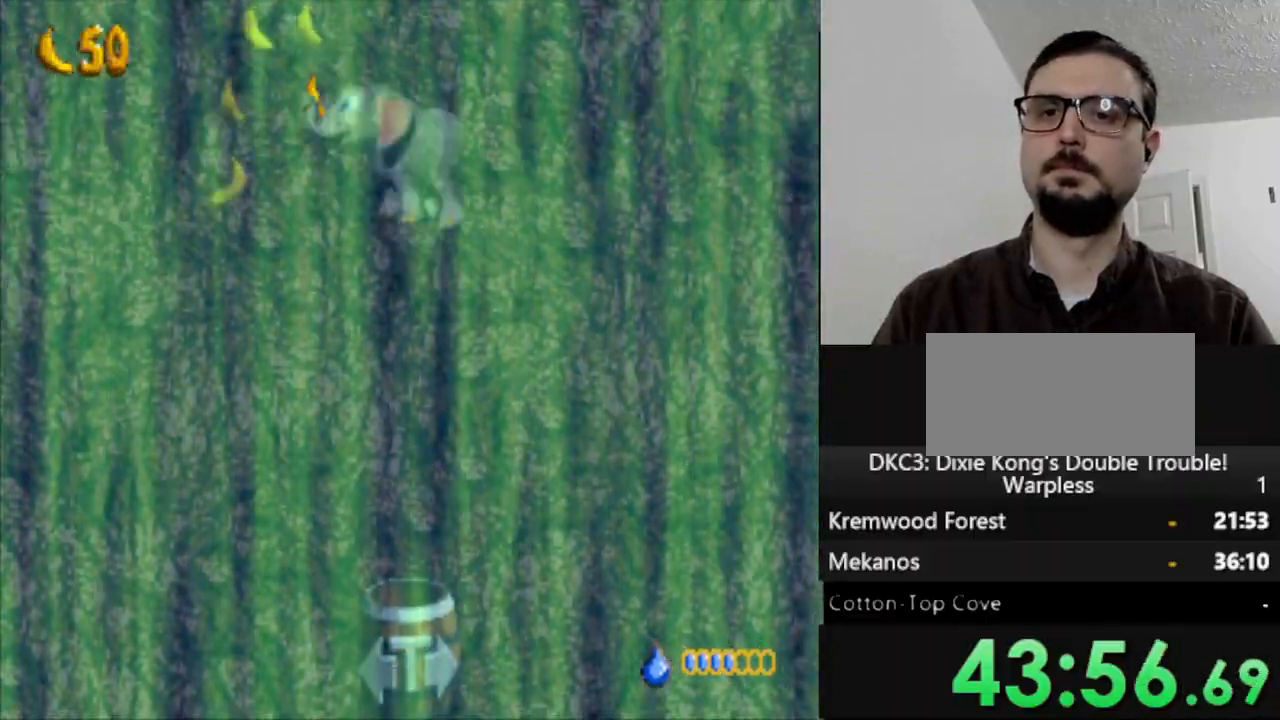
{"dt_ms": 500, "buttons": [], "events": [[233, "R1", "down"], [367, "R1", "up"]]}
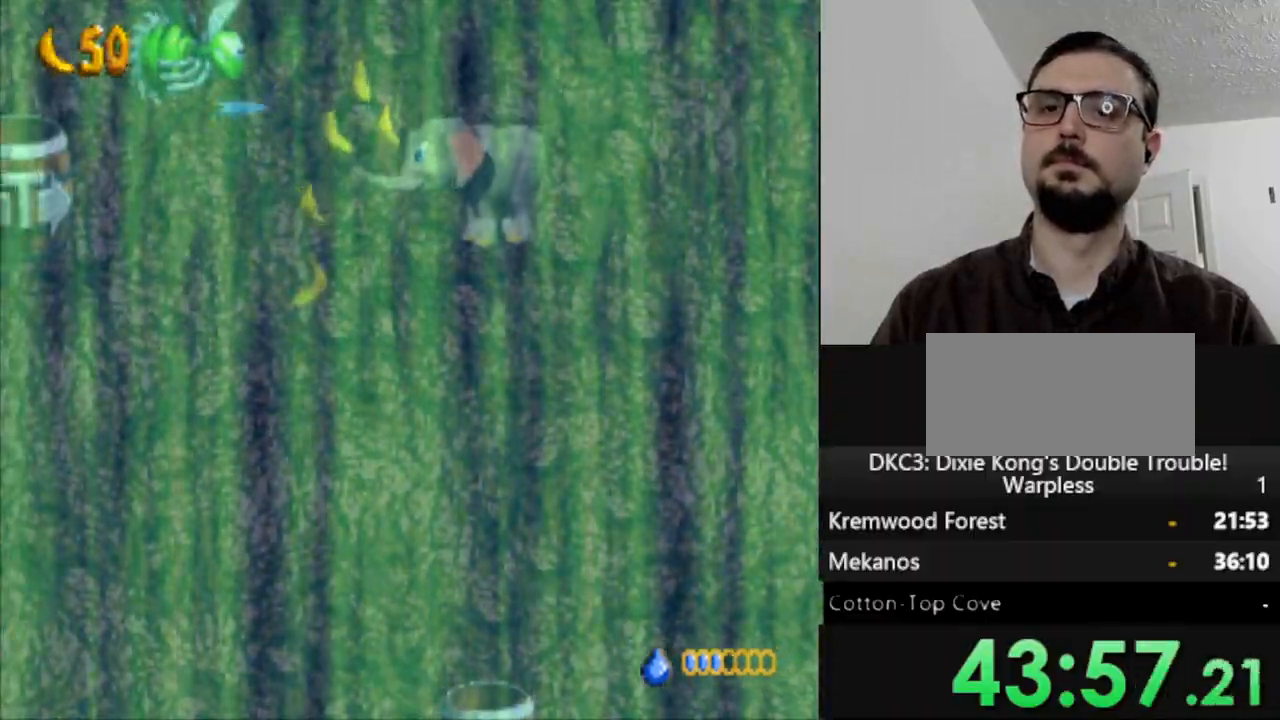
{"dt_ms": 500, "buttons": ["DPAD_LEFT"], "events": [[117, "DPAD_LEFT", "down"]]}
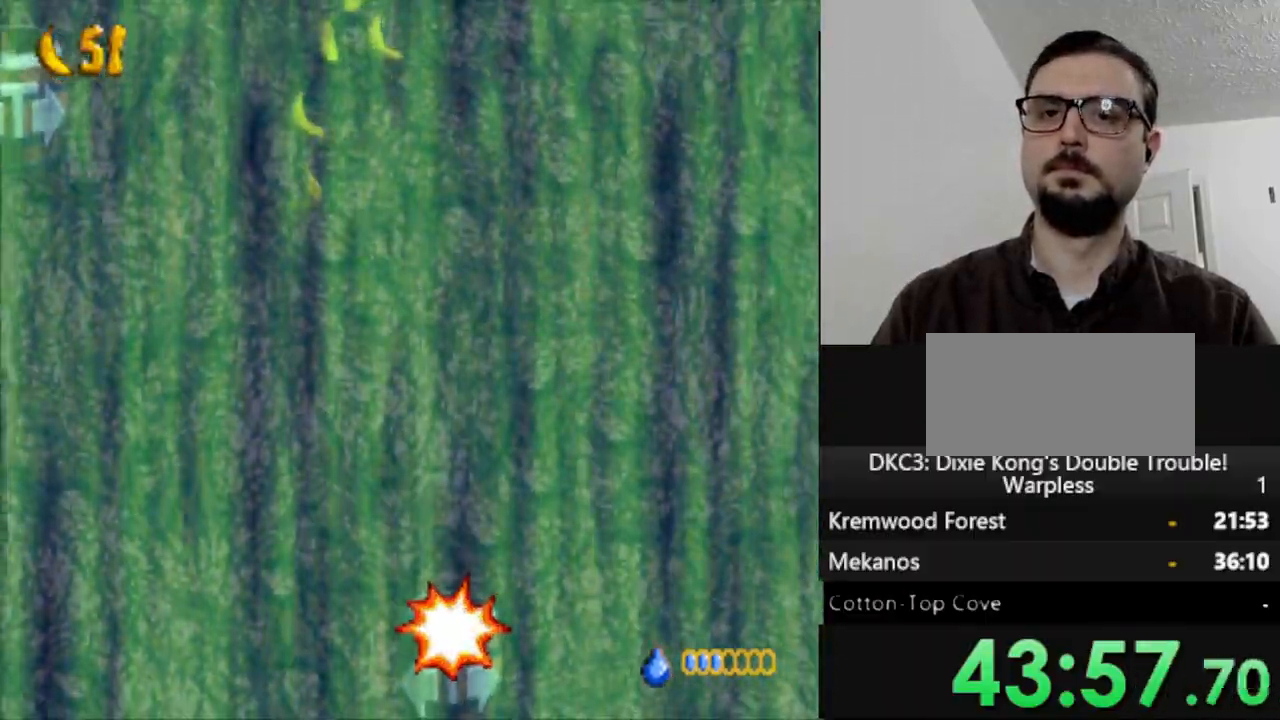
{"dt_ms": 500, "buttons": ["Y", "DPAD_LEFT"], "events": [[83, "Y", "down"]]}
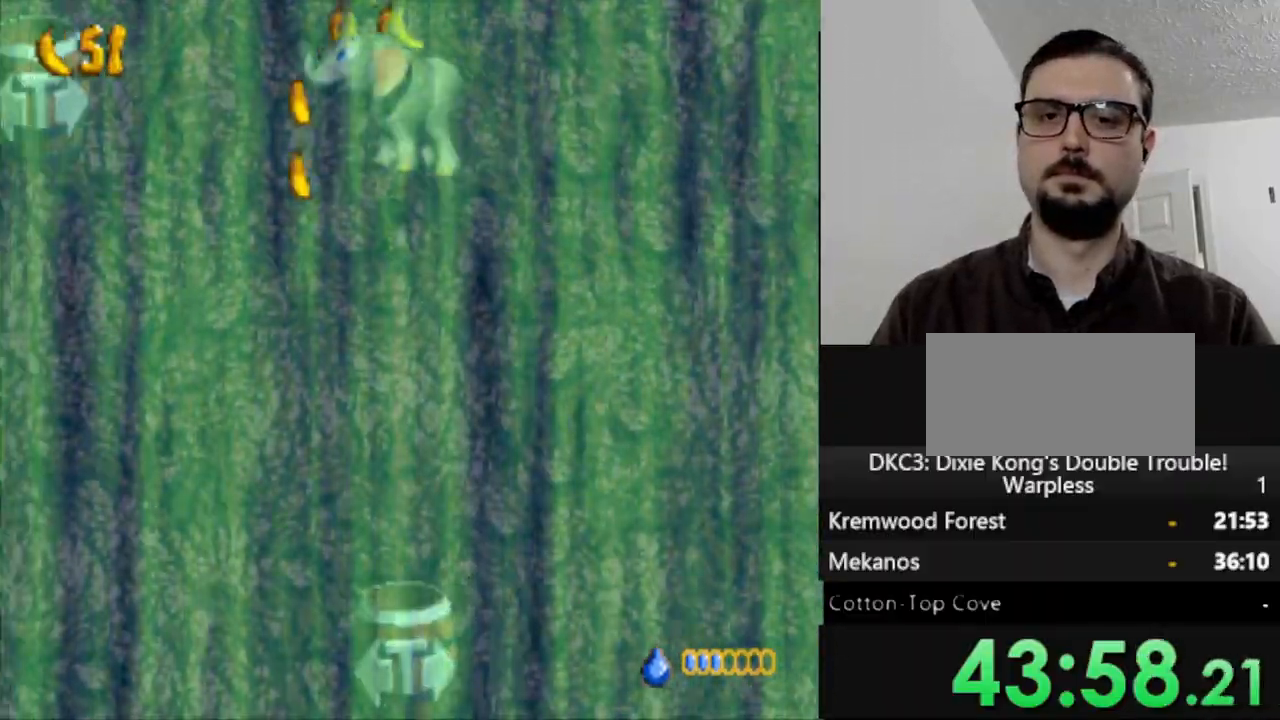
{"dt_ms": 500, "buttons": ["Y", "DPAD_LEFT"], "events": []}
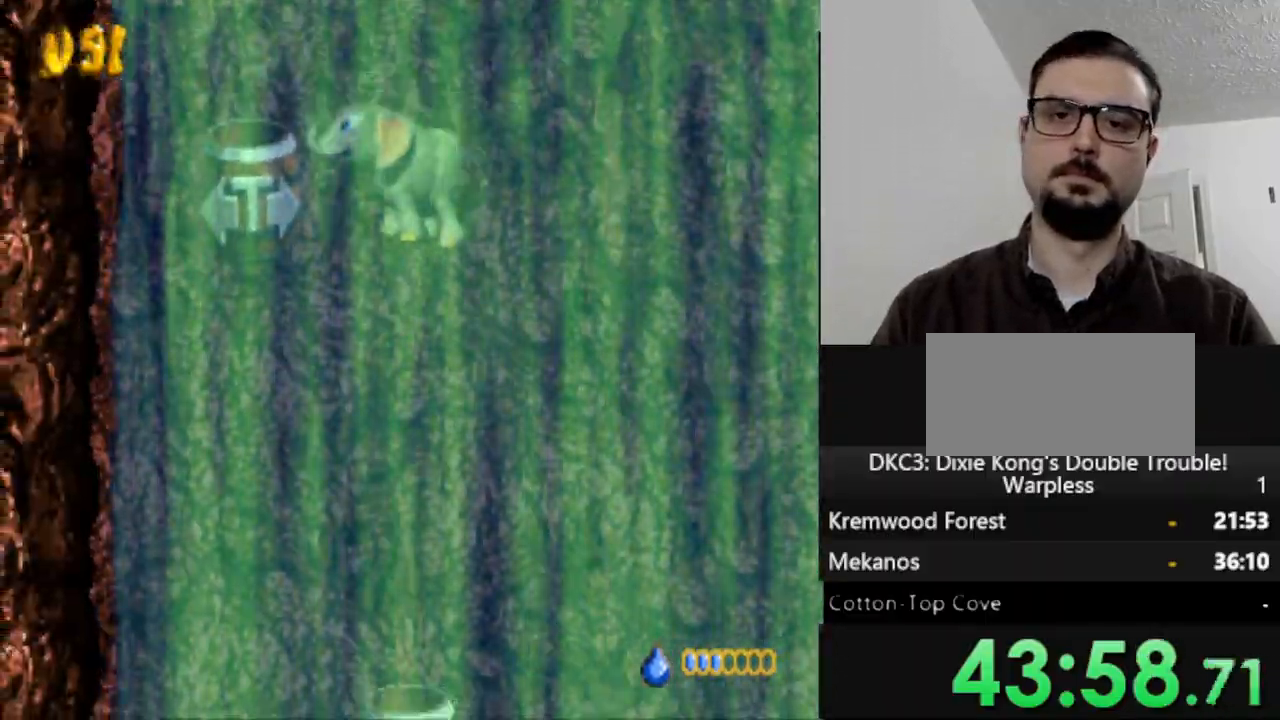
{"dt_ms": 1000, "buttons": ["Y", "DPAD_RIGHT"]}
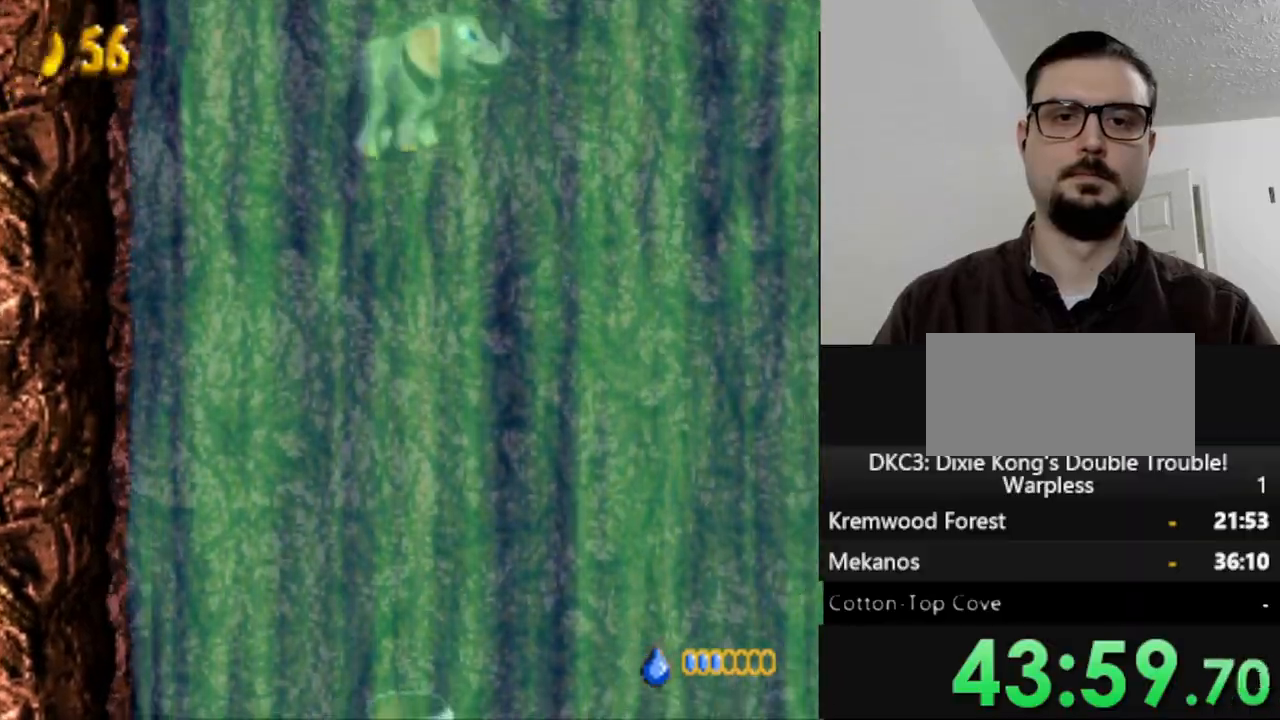
{"dt_ms": 500, "buttons": ["Y", "DPAD_RIGHT"], "events": []}
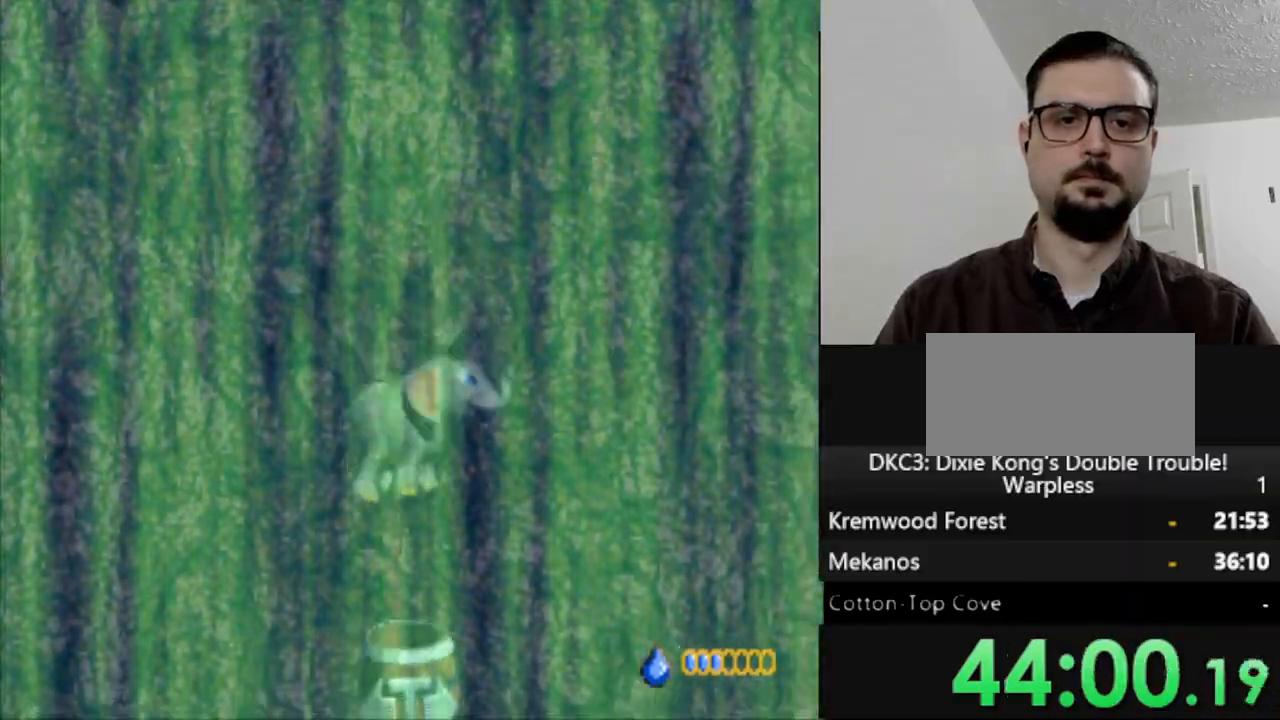
{"dt_ms": 500, "buttons": ["Y", "DPAD_RIGHT"], "events": []}
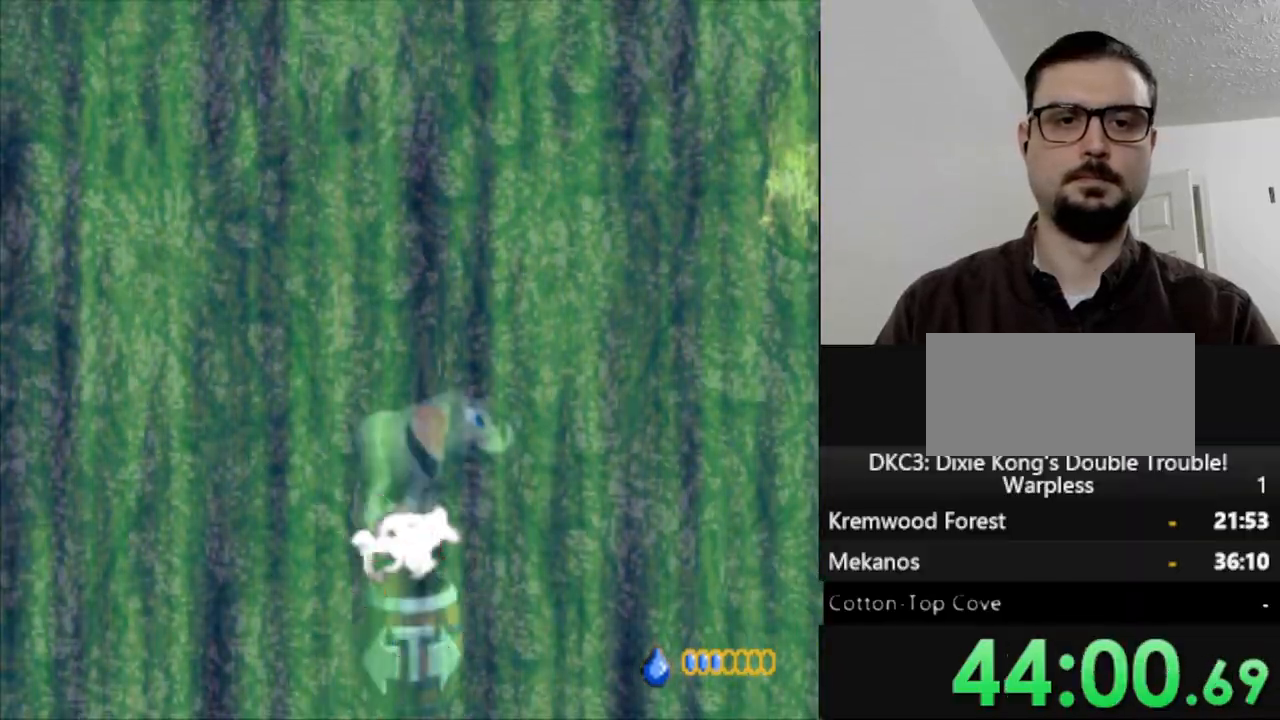
{"dt_ms": 500, "buttons": ["Y", "DPAD_RIGHT"], "events": []}
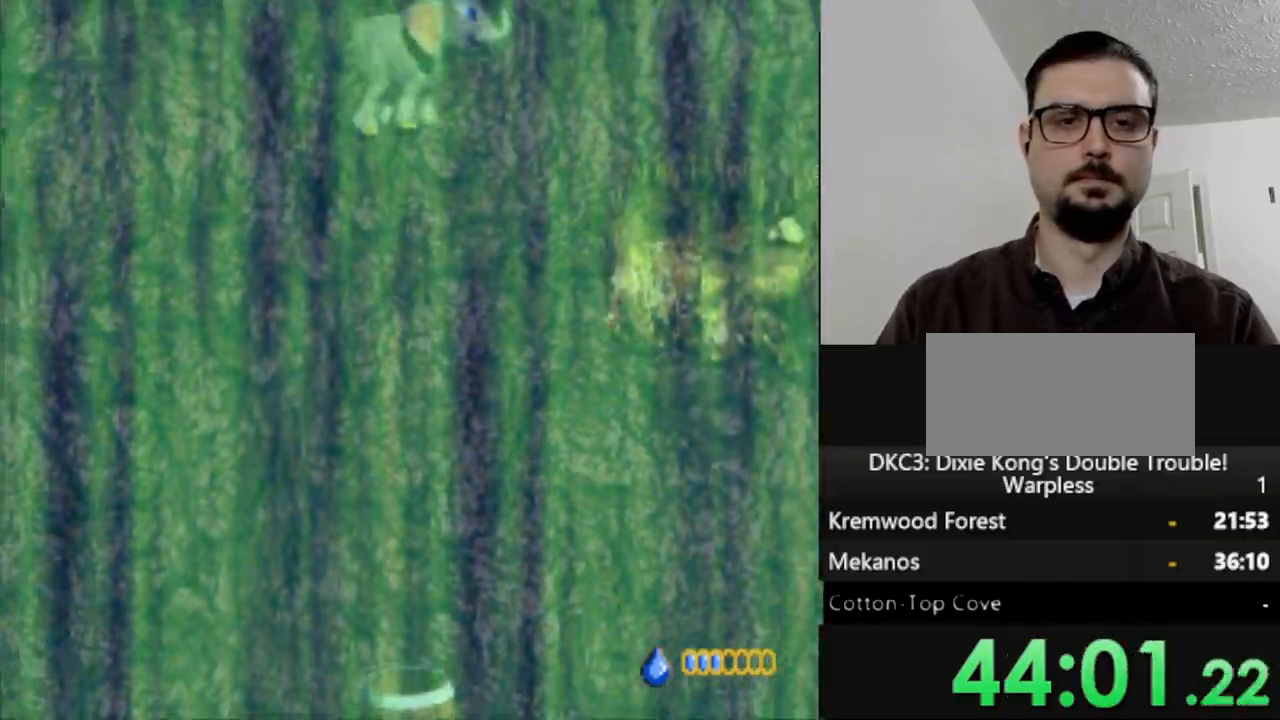
{"dt_ms": 500, "buttons": ["Y"], "events": [[417, "DPAD_RIGHT", "up"]]}
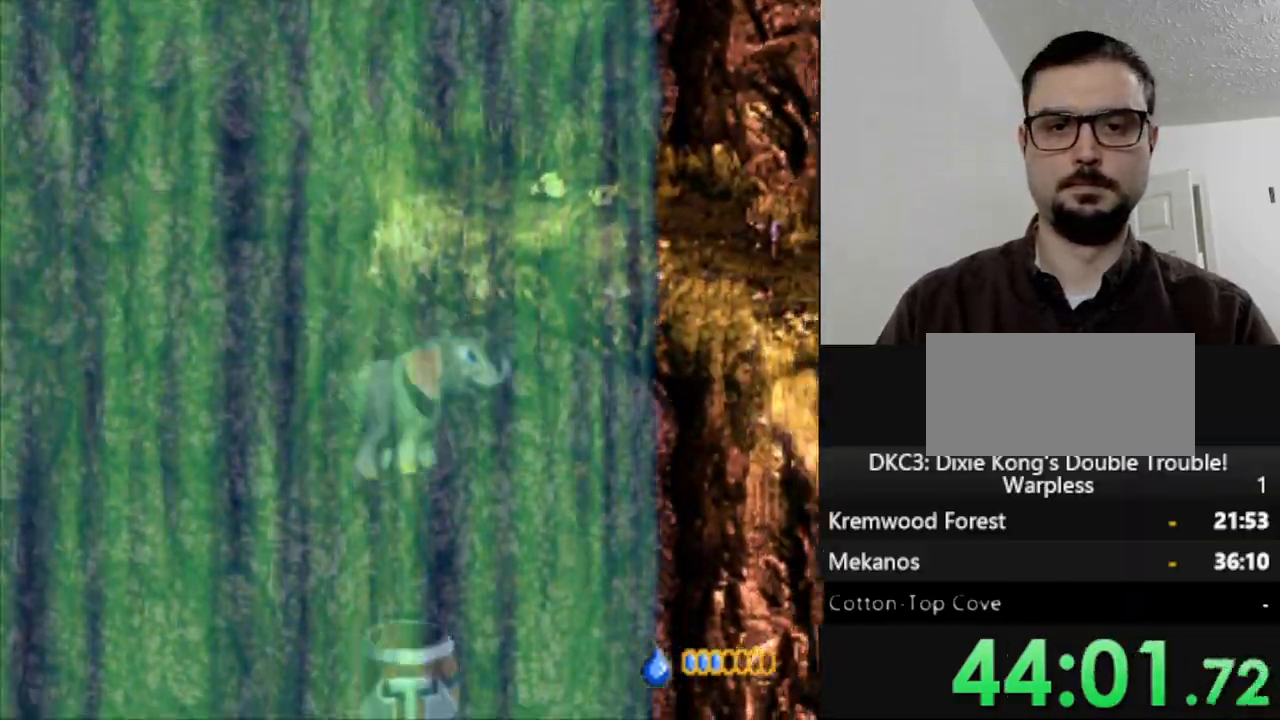
{"dt_ms": 500, "buttons": ["Y"], "events": []}
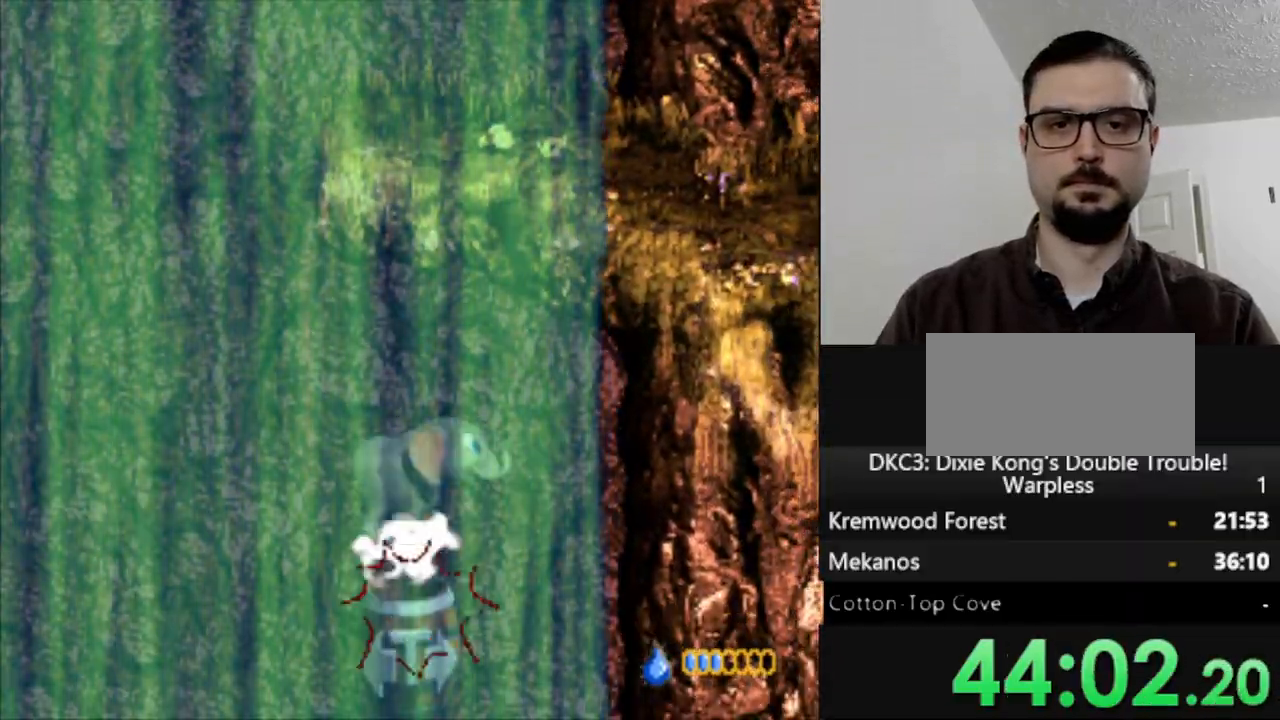
{"dt_ms": 500, "buttons": ["Y", "DPAD_RIGHT"], "events": [[200, "DPAD_RIGHT", "down"]]}
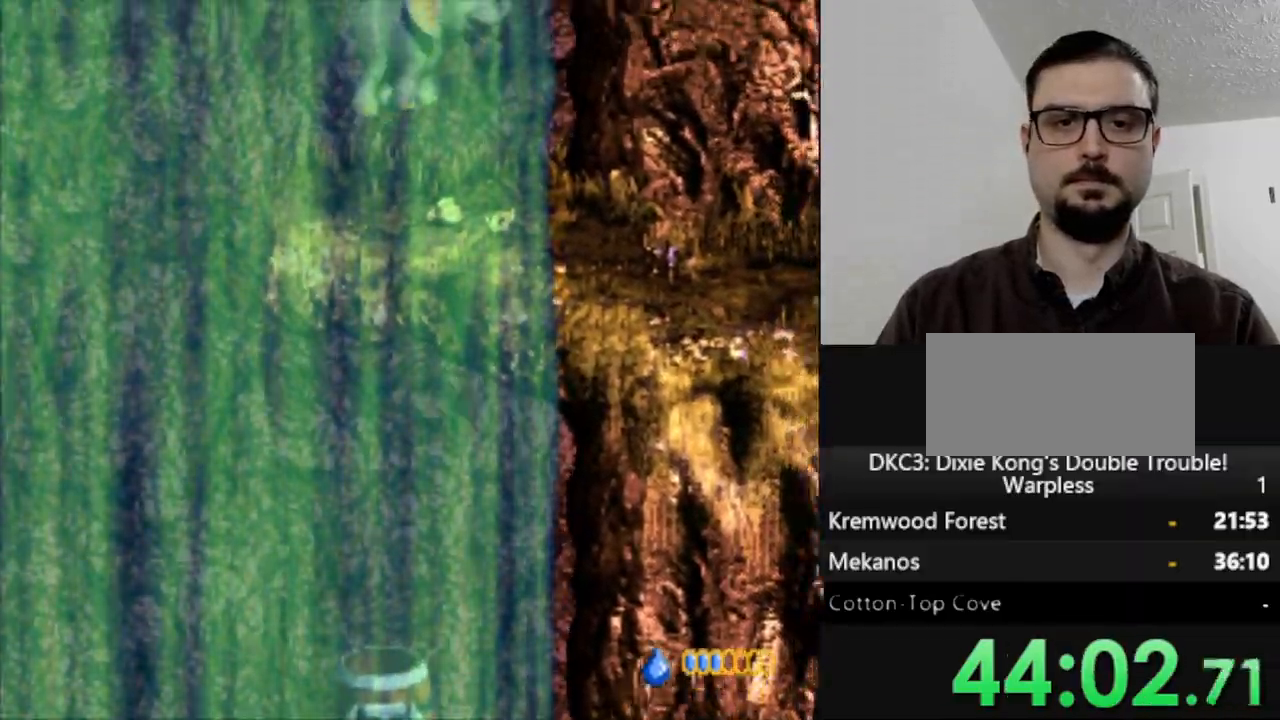
{"dt_ms": 500, "buttons": ["Y"], "events": [[333, "DPAD_RIGHT", "up"]]}
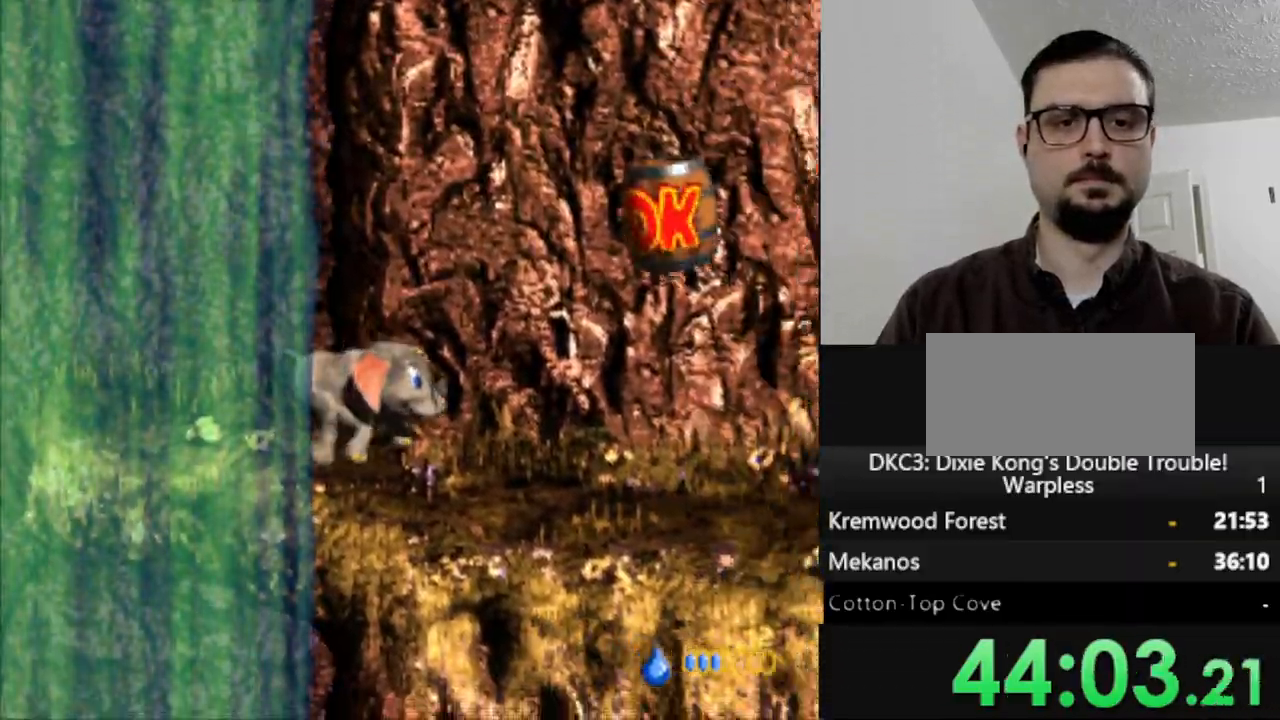
{"dt_ms": 500, "buttons": ["Y"], "events": [[233, "DPAD_LEFT", "down"], [483, "DPAD_LEFT", "up"]]}
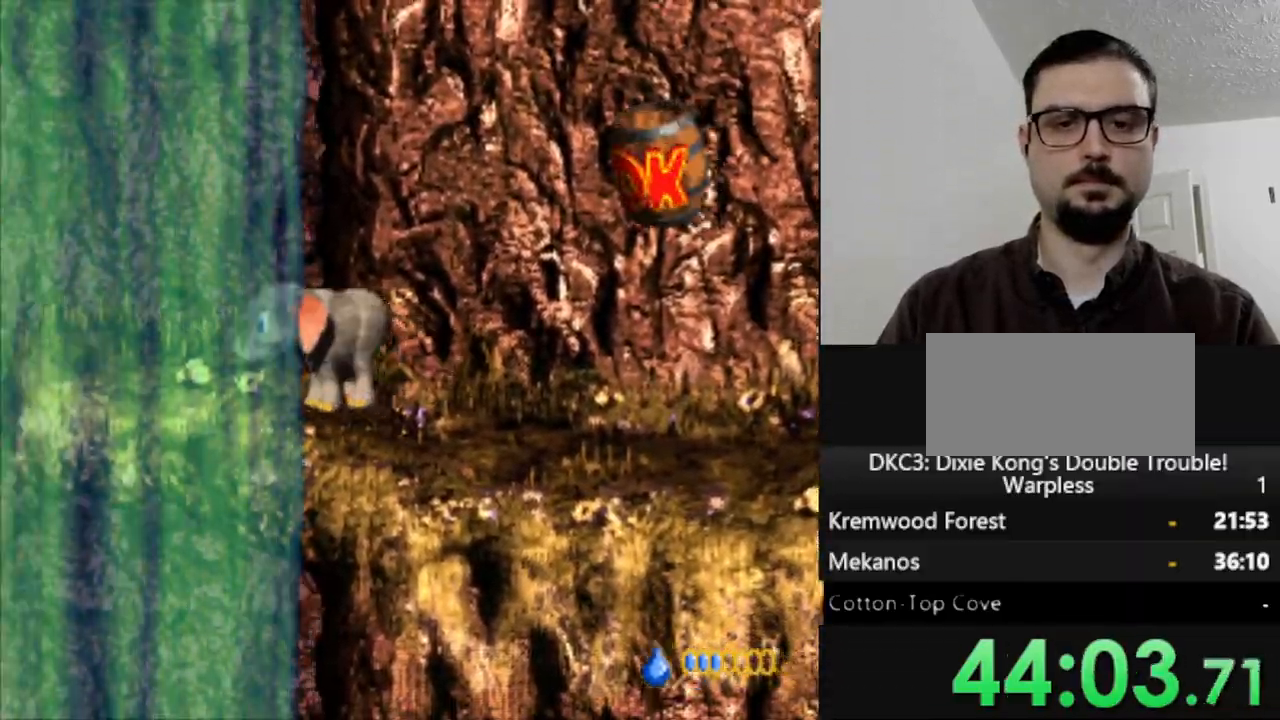
{"dt_ms": 500, "buttons": ["L1"], "events": [[17, "L1", "down"], [83, "Y", "up"]]}
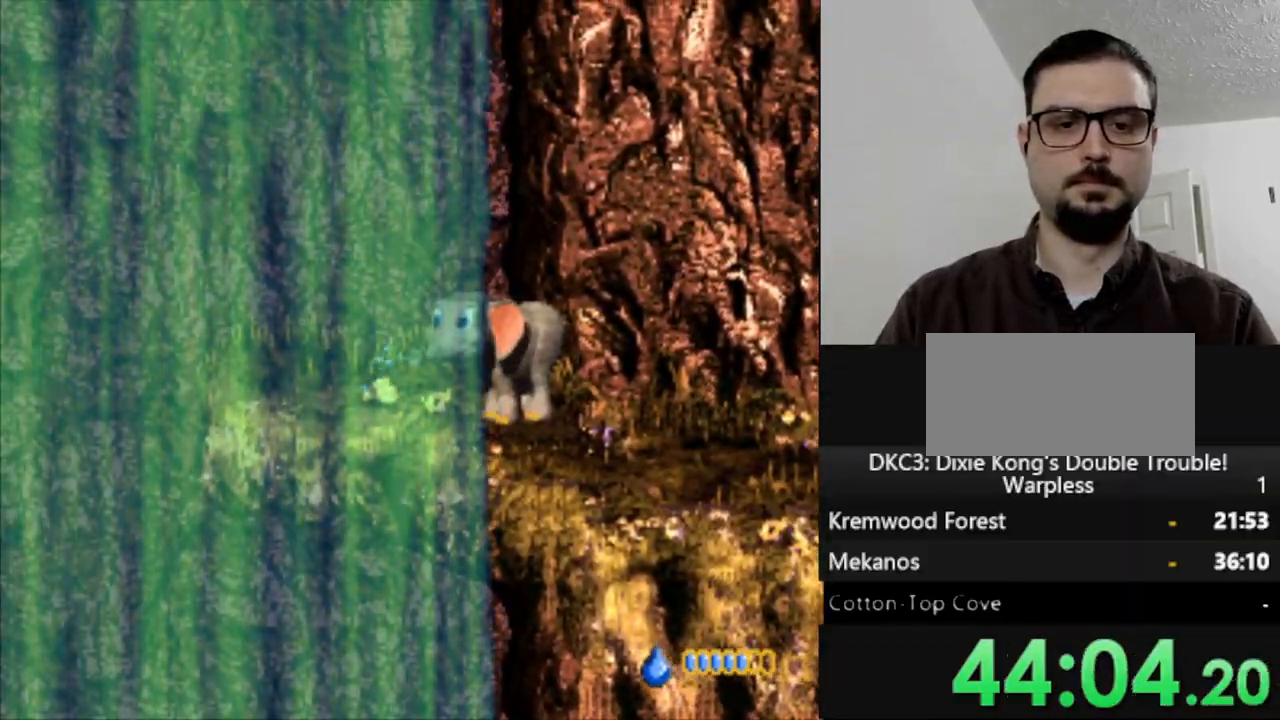
{"dt_ms": 500, "buttons": ["Y", "L1"], "events": [[483, "Y", "down"]]}
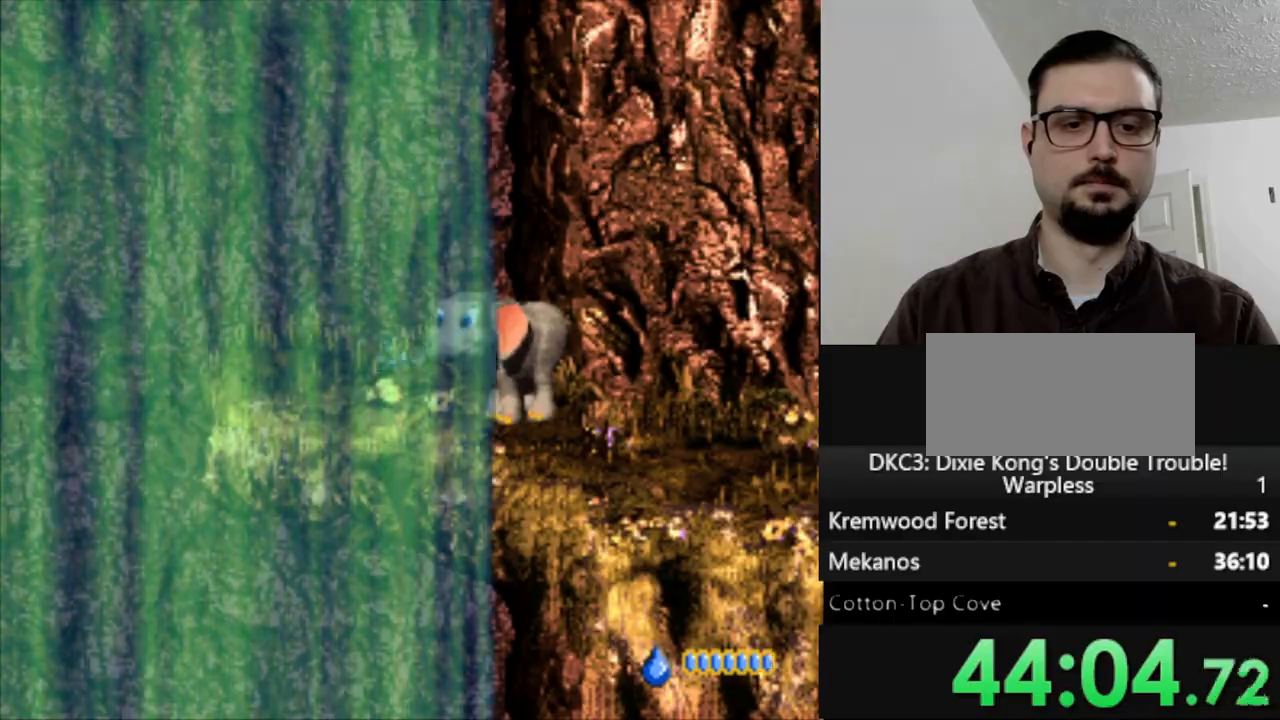
{"dt_ms": 500, "buttons": ["B", "Y", "DPAD_RIGHT"], "events": [[17, "DPAD_DOWN", "down"], [17, "DPAD_RIGHT", "down"], [17, "L1", "up"], [150, "DPAD_DOWN", "up"], [450, "B", "down"]]}
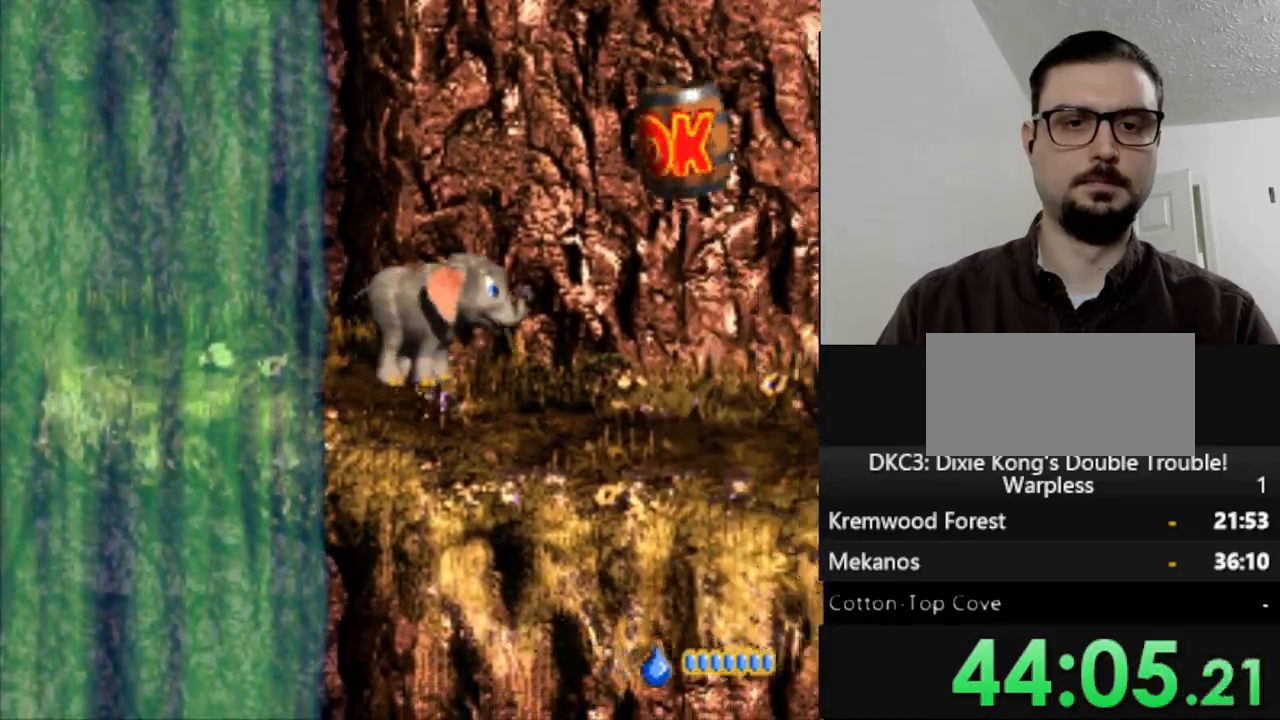
{"dt_ms": 500, "buttons": ["Y"], "events": [[200, "B", "up"], [467, "DPAD_RIGHT", "up"]]}
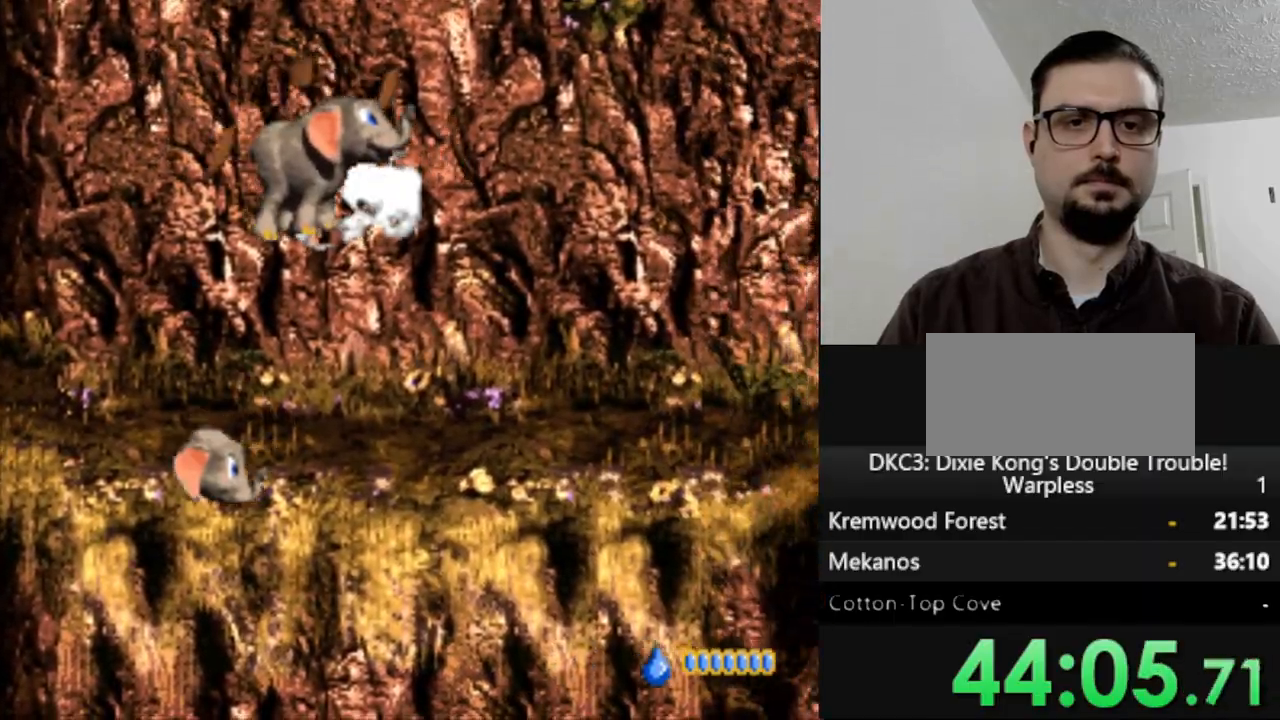
{"dt_ms": 500, "buttons": ["Y"], "events": [[133, "DPAD_RIGHT", "down"], [467, "DPAD_RIGHT", "up"]]}
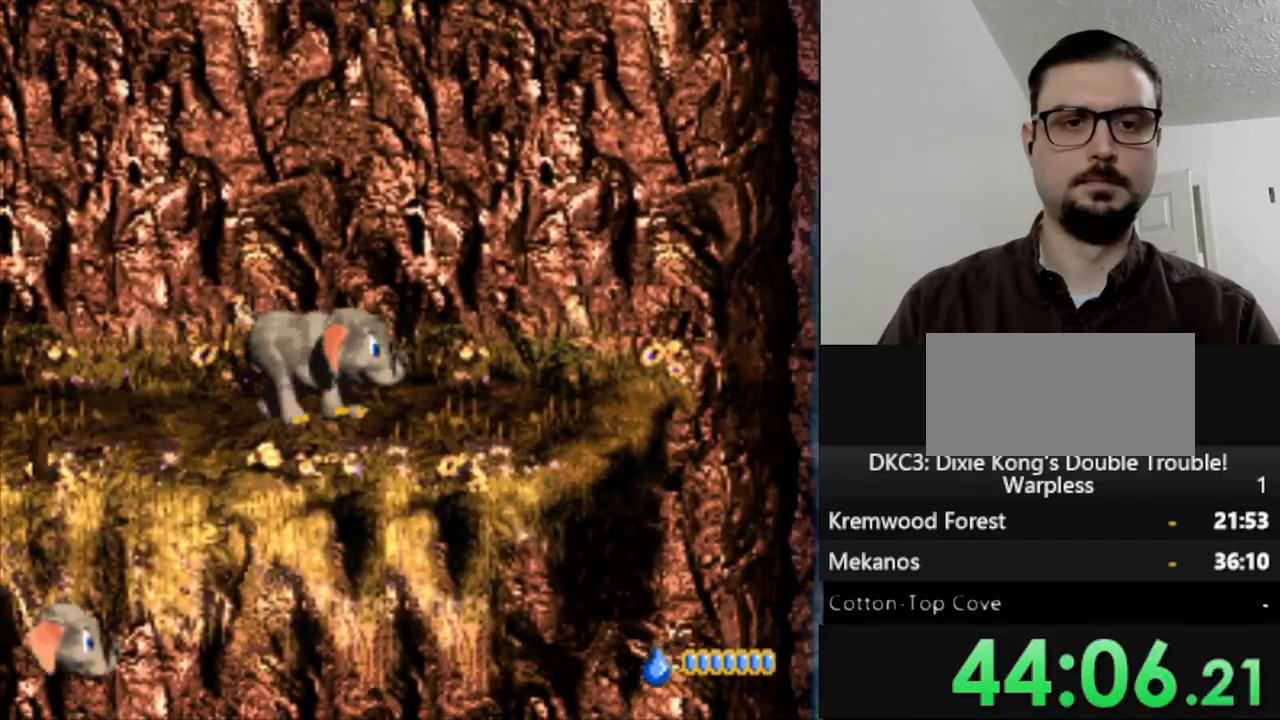
{"dt_ms": 500, "buttons": ["Y", "DPAD_RIGHT"], "events": [[467, "DPAD_RIGHT", "down"]]}
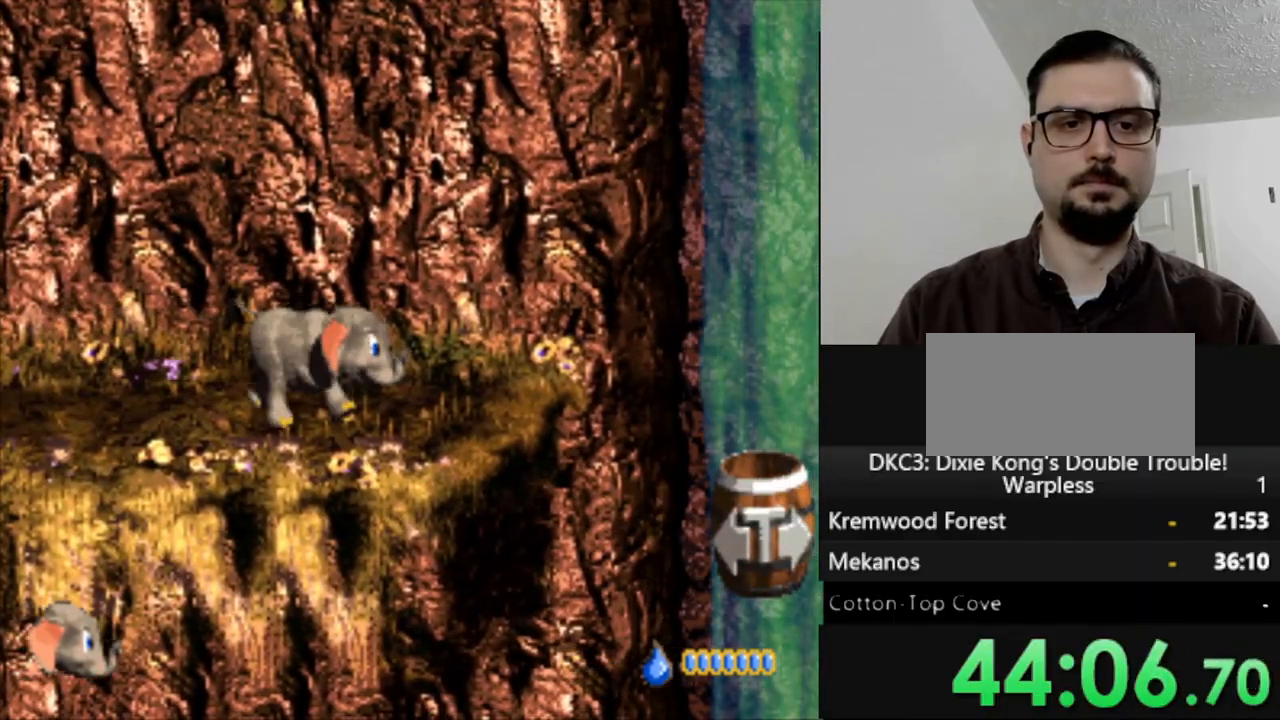
{"dt_ms": 500, "buttons": ["B", "Y", "DPAD_RIGHT"], "events": [[217, "B", "down"]]}
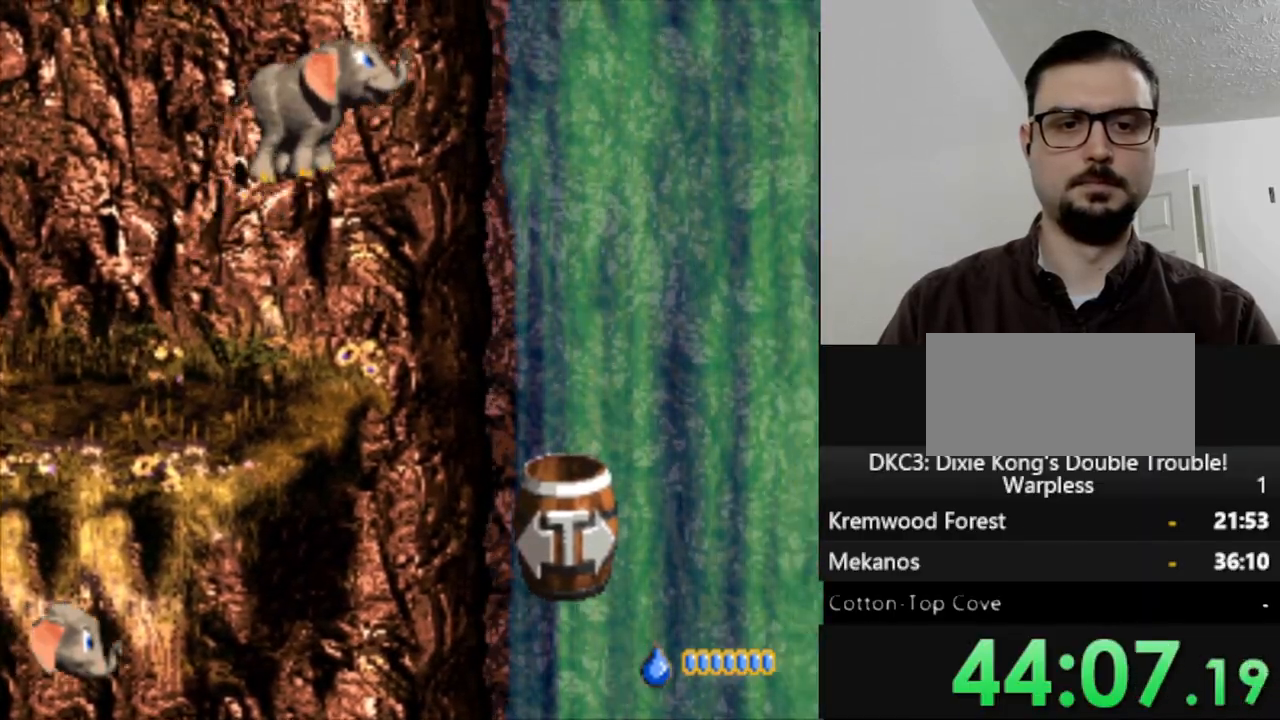
{"dt_ms": 500, "buttons": [], "events": [[283, "B", "up"], [317, "Y", "up"], [450, "DPAD_RIGHT", "up"]]}
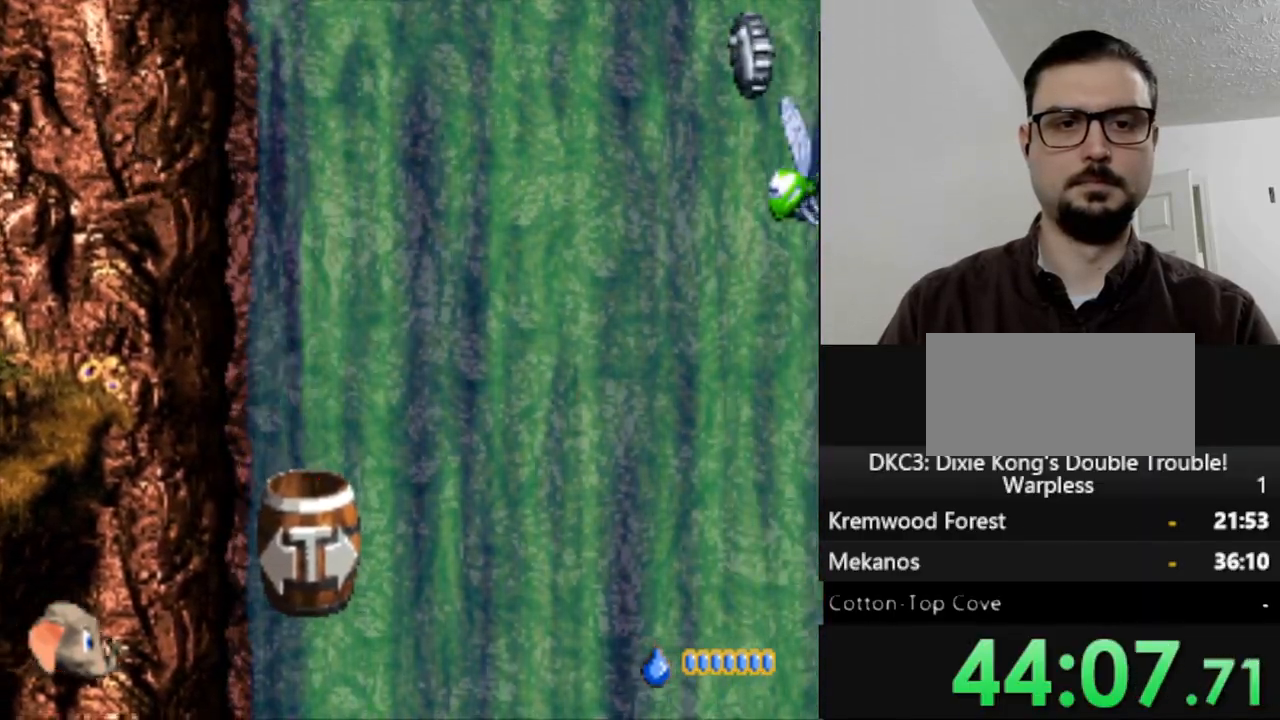
{"dt_ms": 1000, "buttons": ["Y", "DPAD_RIGHT"], "events": [[467, "R1", "down"], [567, "R1", "up"], [867, "DPAD_RIGHT", "down"], [967, "Y", "down"]]}
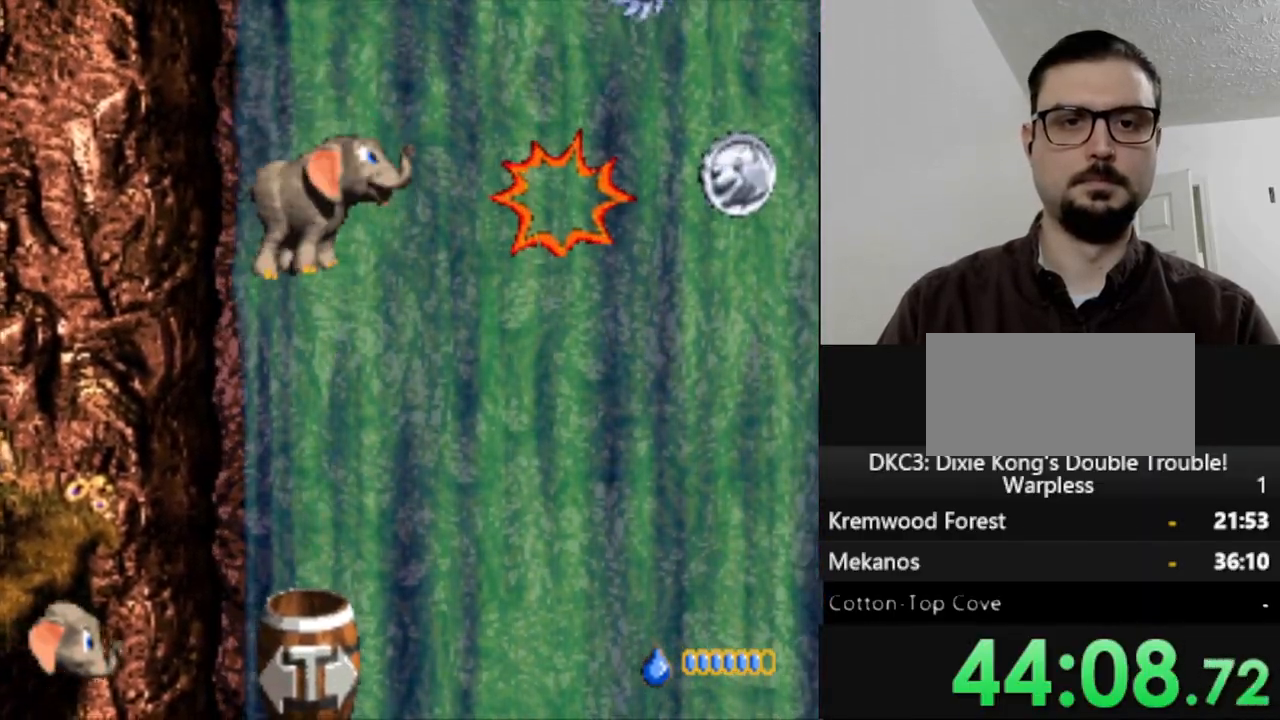
{"dt_ms": 500, "buttons": ["Y", "DPAD_RIGHT"], "events": []}
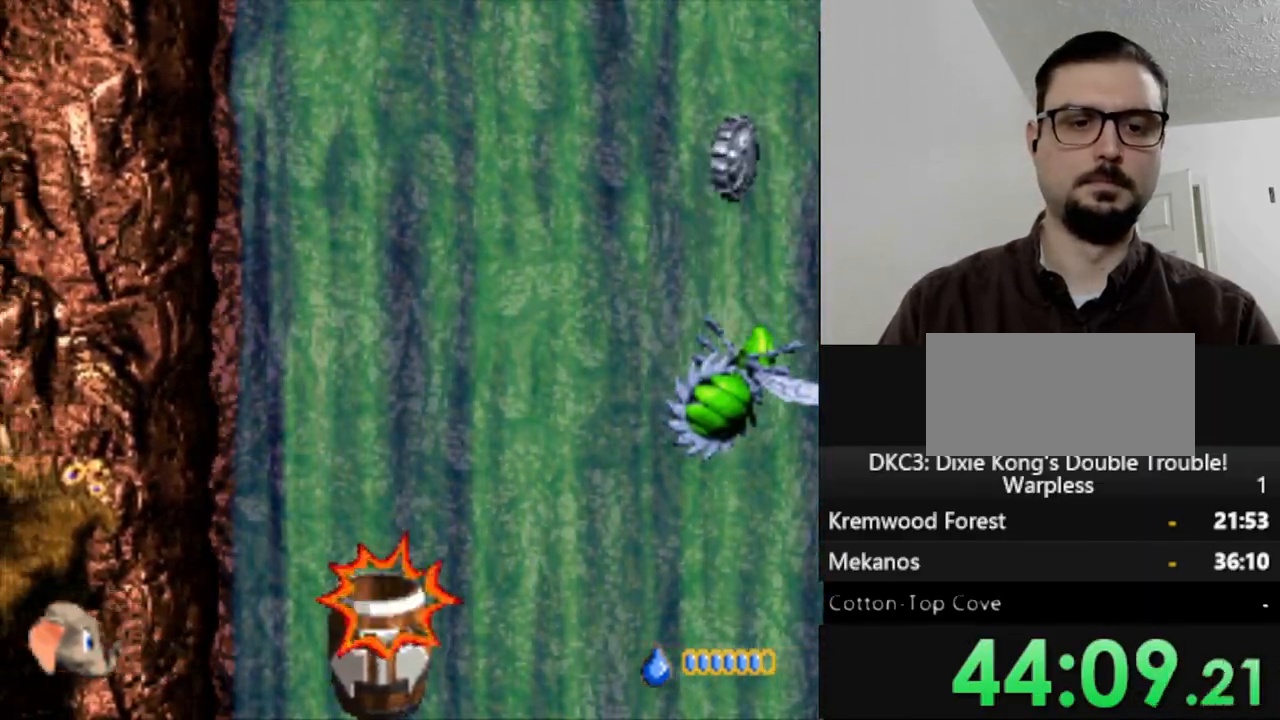
{"dt_ms": 500, "buttons": ["Y", "DPAD_RIGHT"], "events": []}
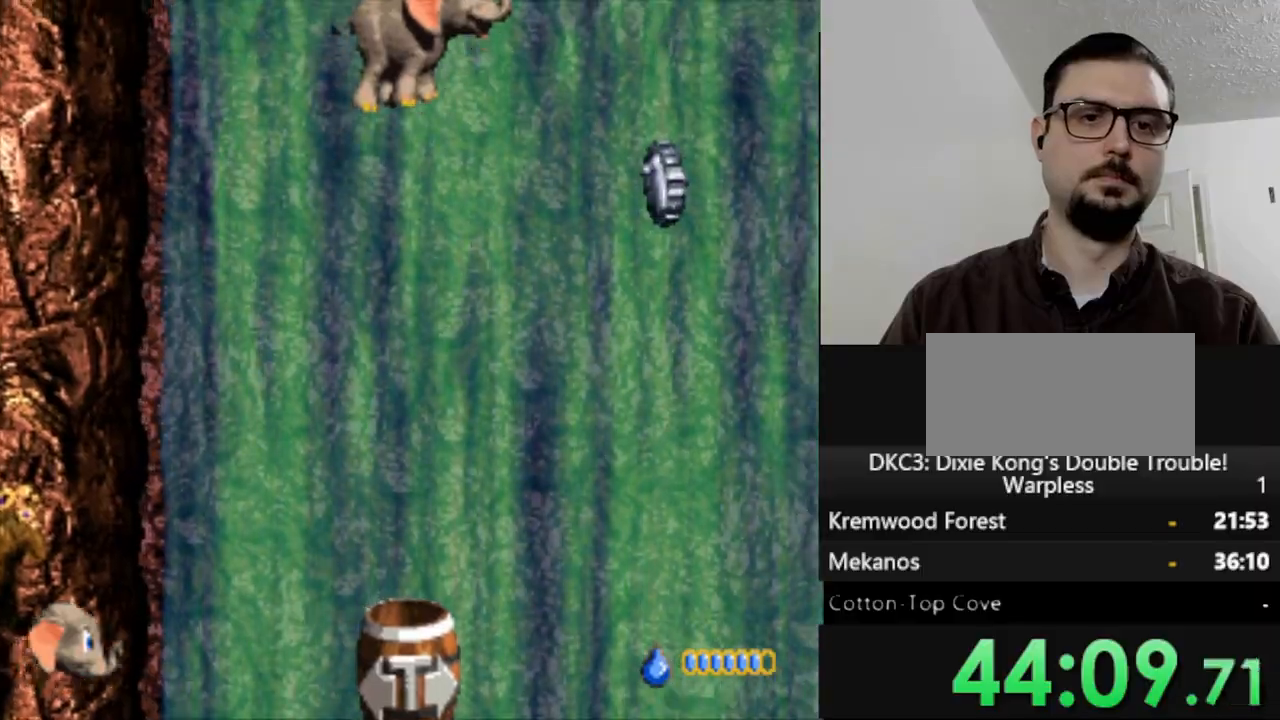
{"dt_ms": 500, "buttons": ["Y", "DPAD_RIGHT"], "events": []}
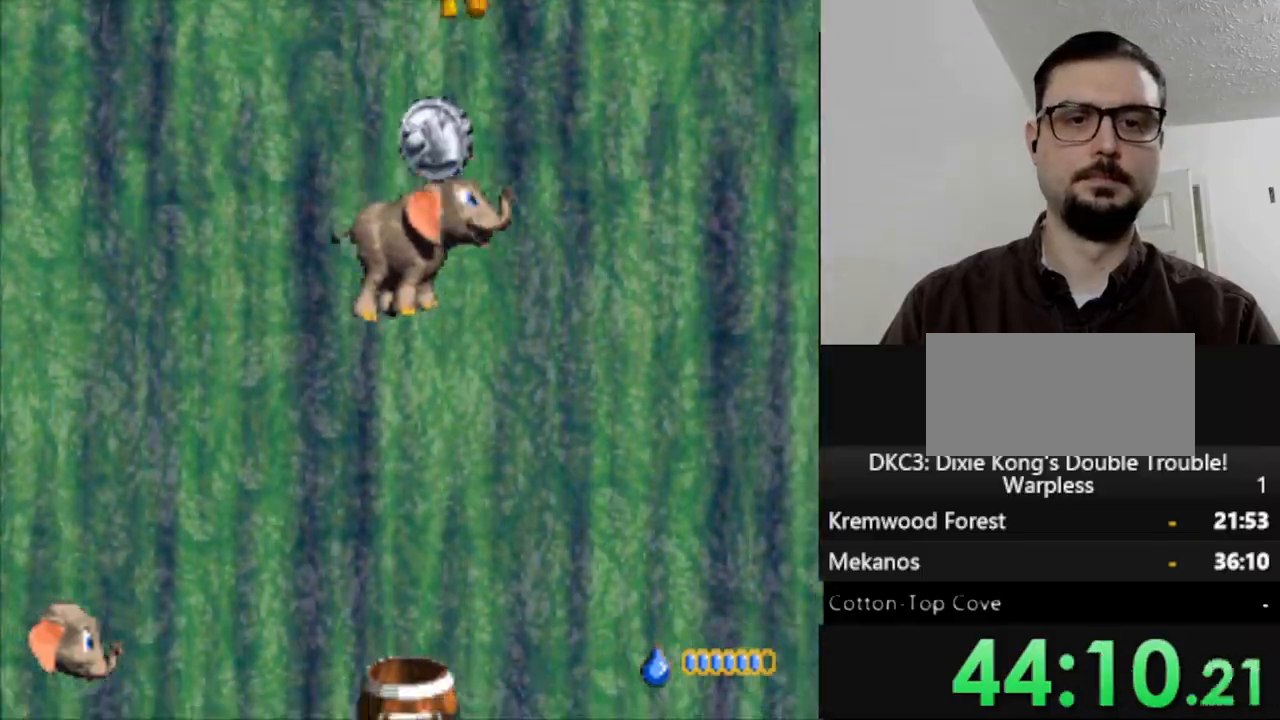
{"dt_ms": 500, "buttons": ["Y", "DPAD_RIGHT"], "events": []}